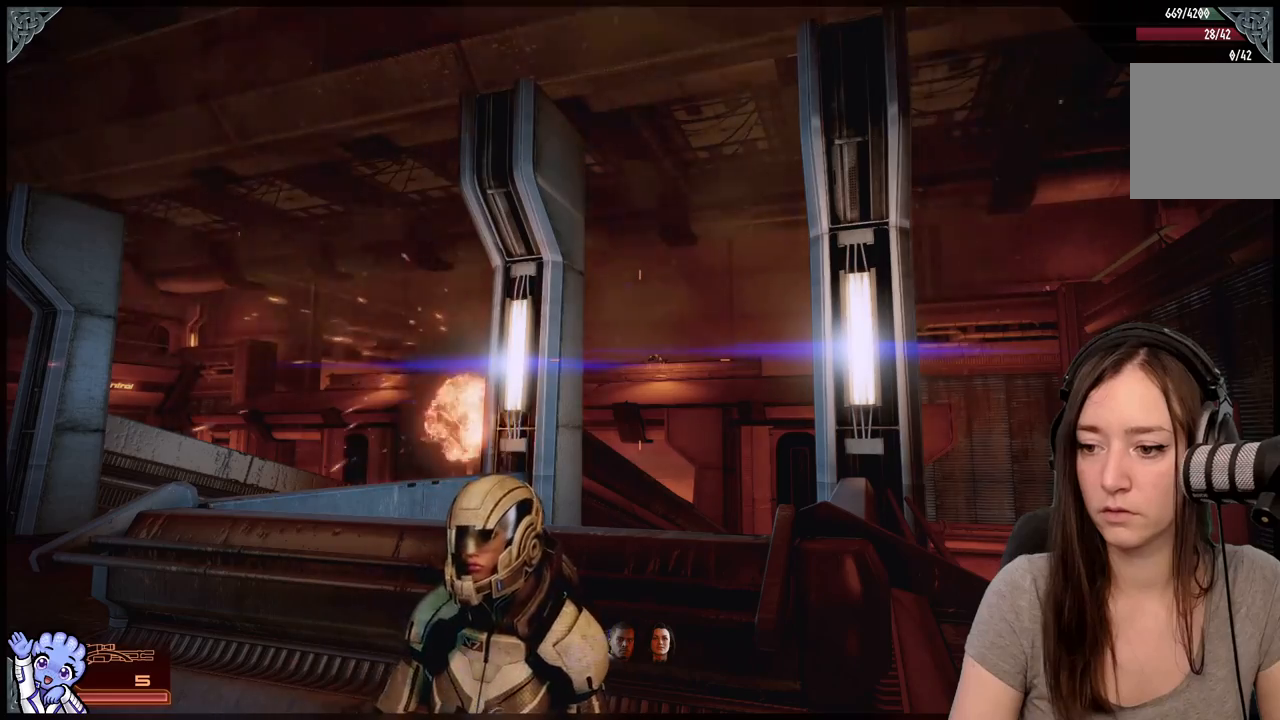
Gameplay with a controller (Xbox layout); each line is a JSON object with the inputs held at the frame after it. "events" lists button and stick changes between this image and that frame as [ms after this image, input, new state], when the widget could be followed in between. Not read: L3 SHARE.
{"buttons": [], "left_stick": "left", "right_stick": "center", "events": [[133, "left_stick", "up-left"], [450, "left_stick", "left"]]}
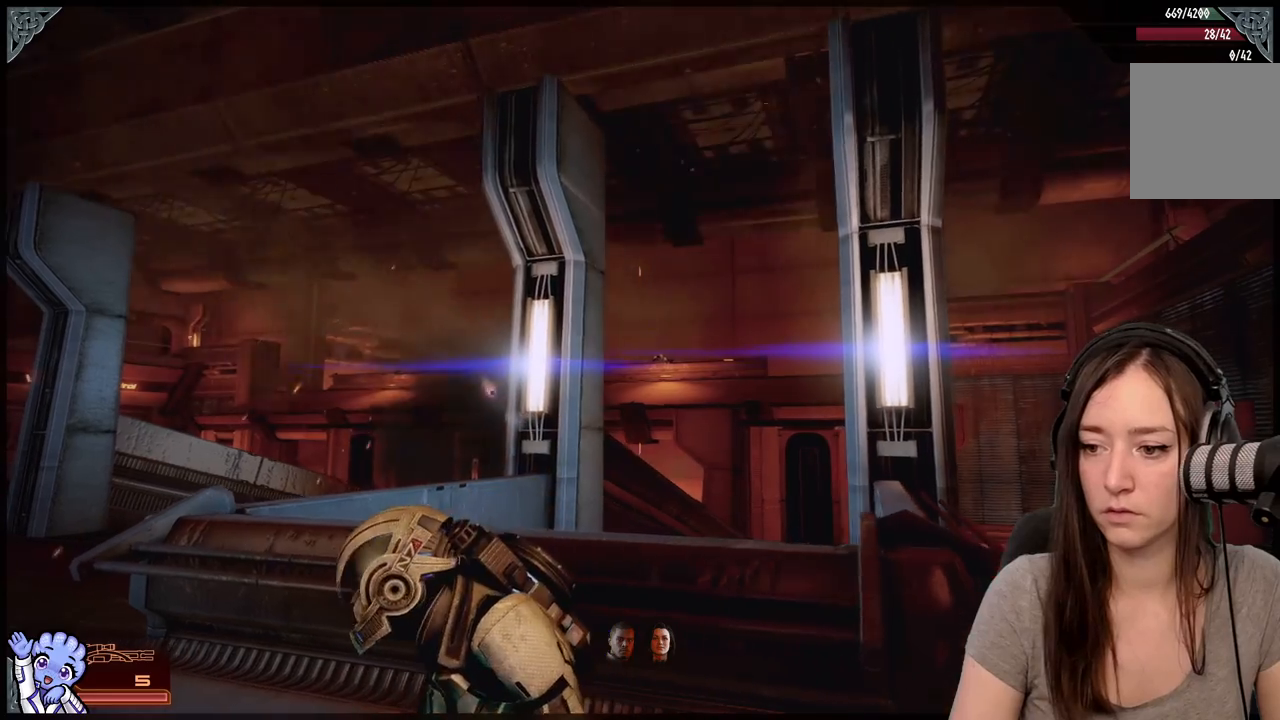
{"buttons": [], "left_stick": "center", "right_stick": "up-left", "events": [[100, "left_stick", "up-left"], [400, "left_stick", "center"], [450, "right_stick", "up-left"]]}
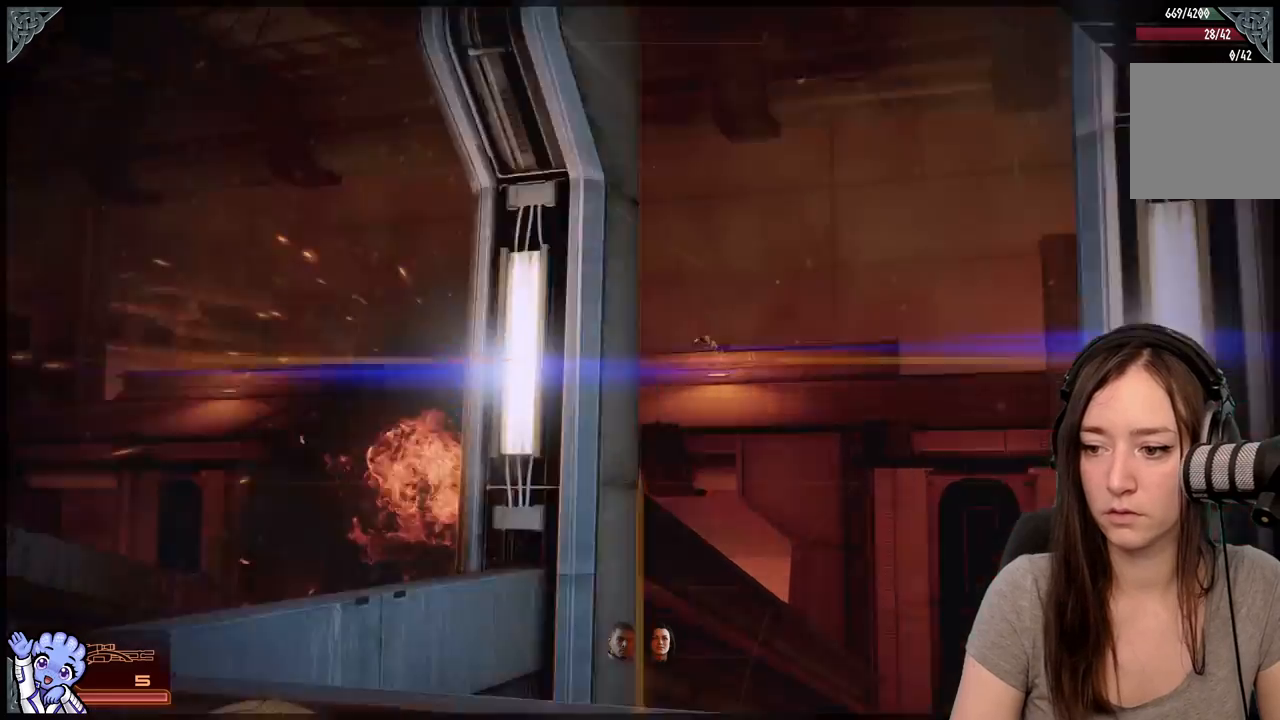
{"buttons": ["L2"], "left_stick": "center", "right_stick": "left", "events": [[50, "L2", "down"], [167, "right_stick", "left"]]}
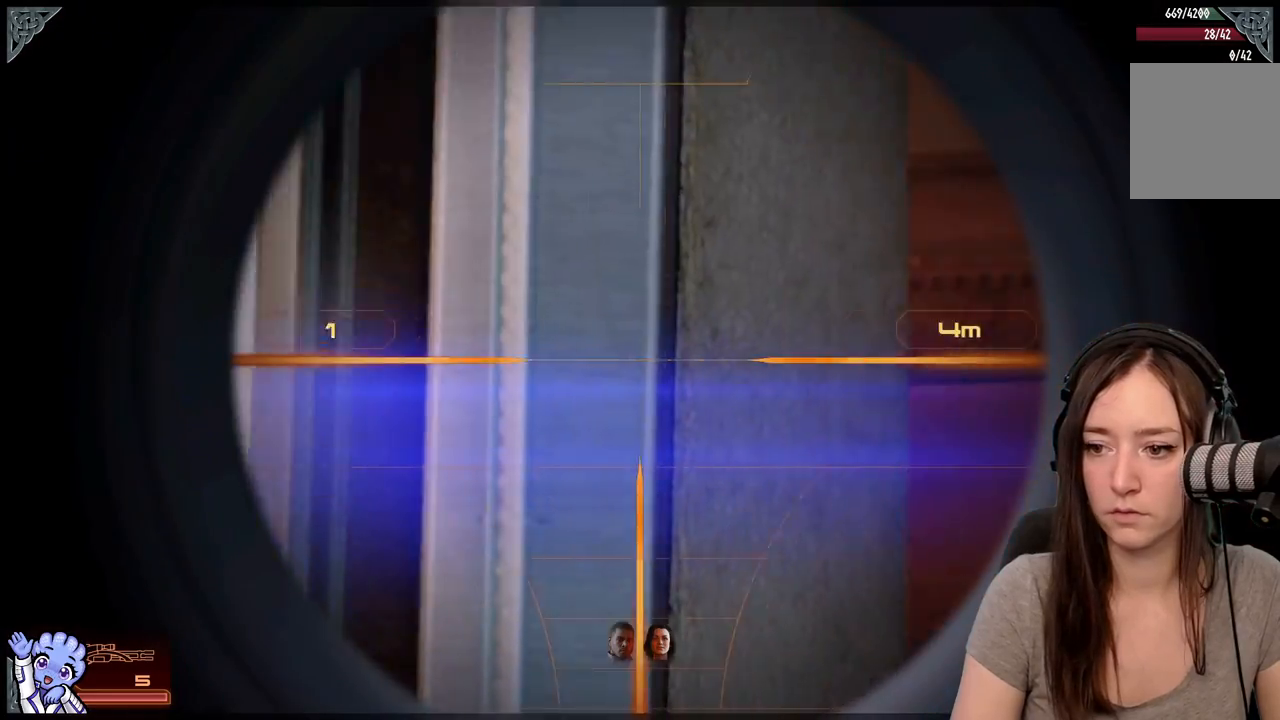
{"buttons": ["L2"], "left_stick": "center", "right_stick": "left", "events": [[333, "right_stick", "center"], [400, "right_stick", "left"]]}
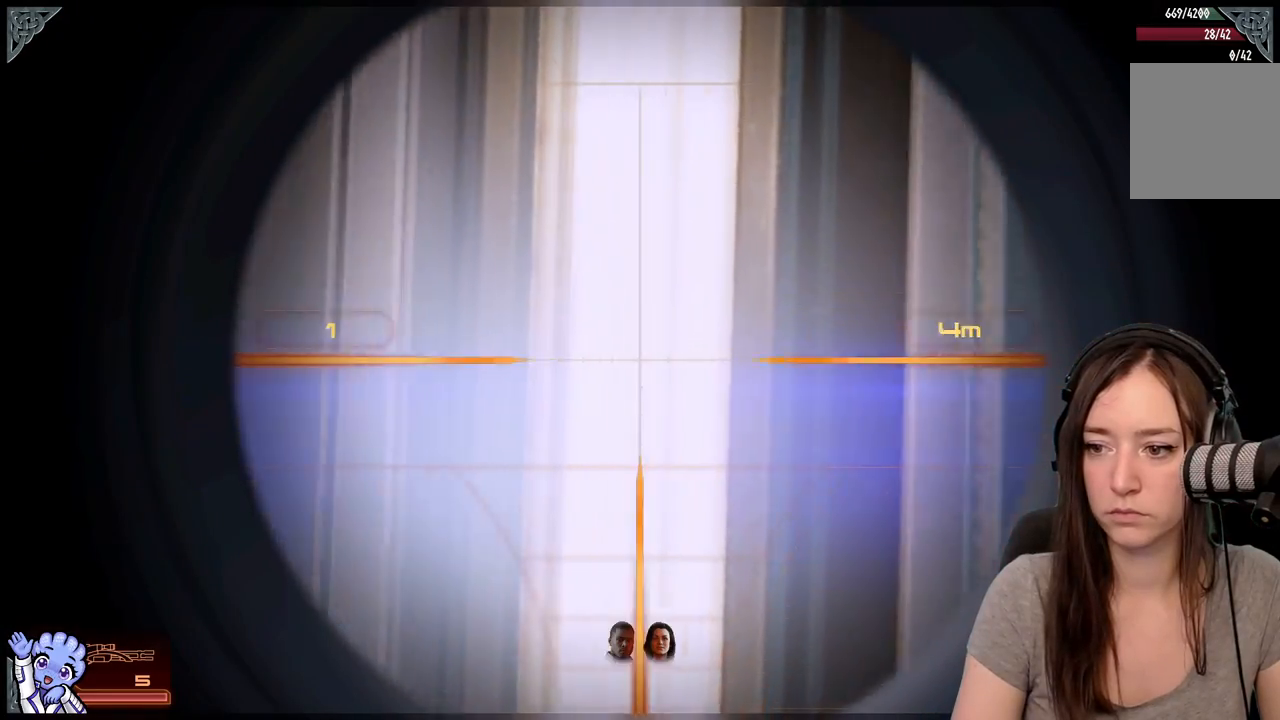
{"buttons": ["L2"], "left_stick": "center", "right_stick": "center", "events": [[250, "right_stick", "up-left"], [400, "right_stick", "center"]]}
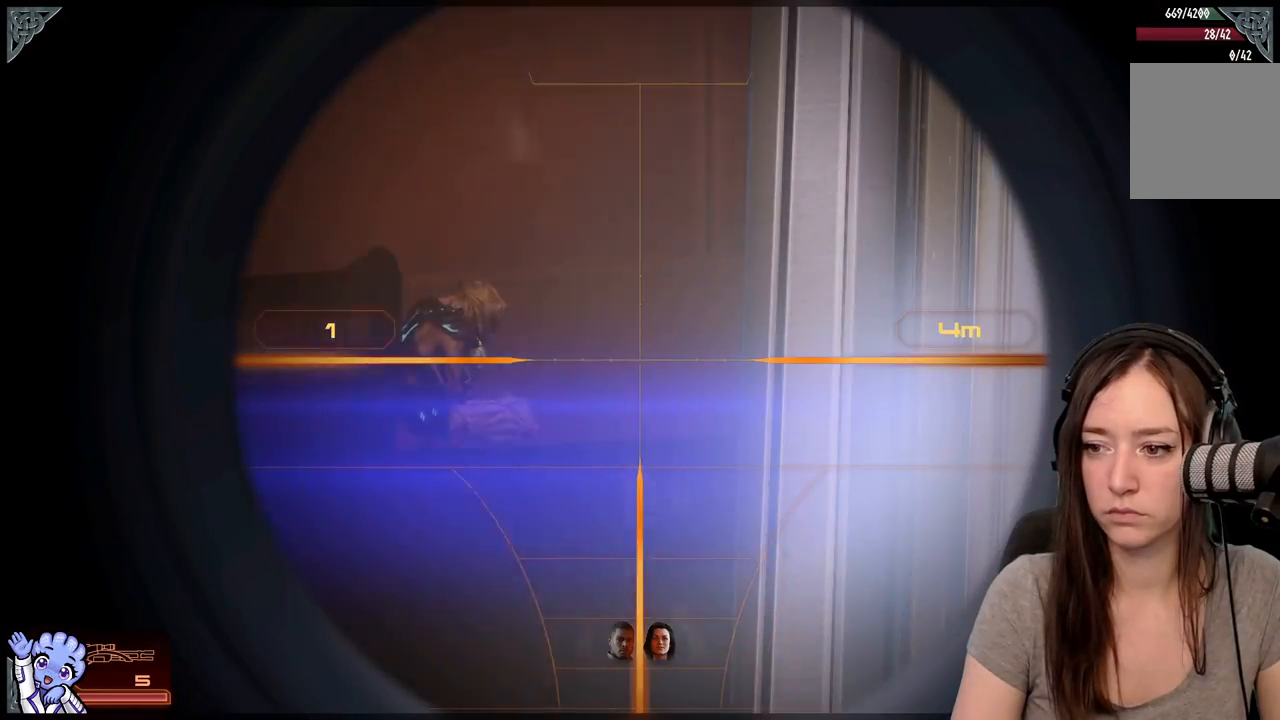
{"buttons": ["L2"], "left_stick": "center", "right_stick": "up", "events": [[67, "right_stick", "left"], [233, "right_stick", "up-left"], [417, "right_stick", "up"]]}
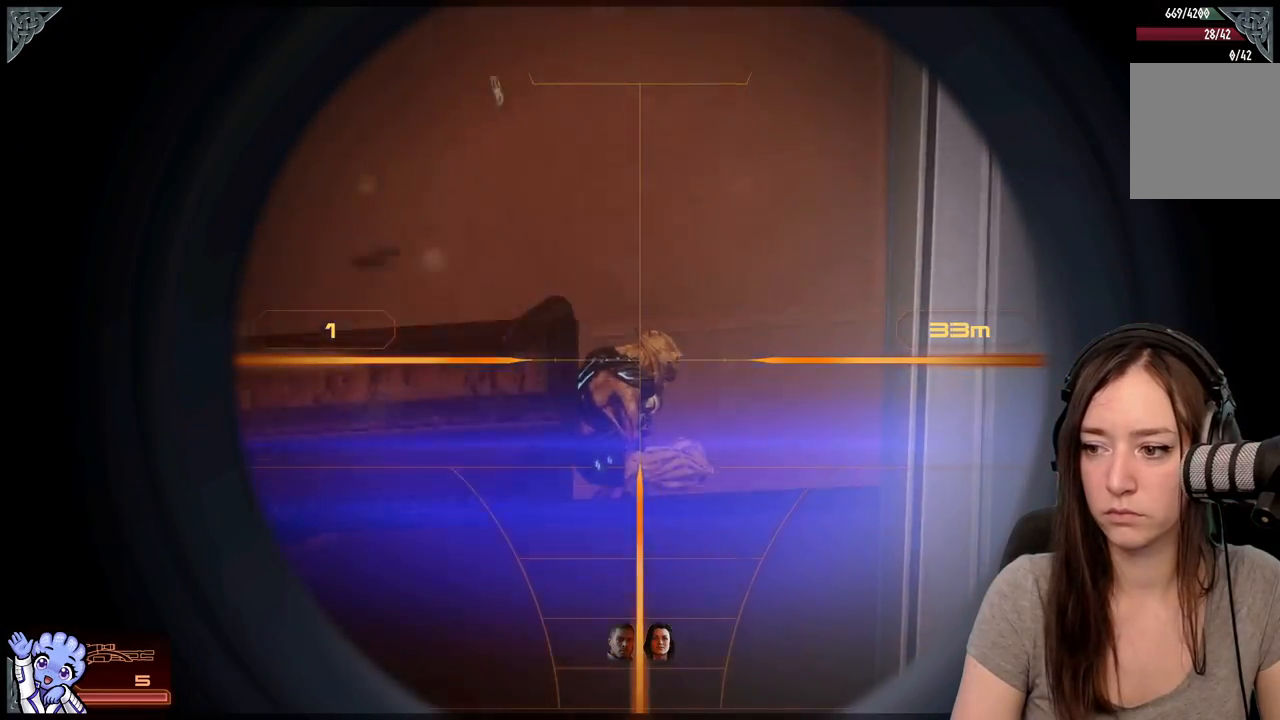
{"buttons": ["L2"], "left_stick": "center", "right_stick": "center", "events": [[117, "right_stick", "up-right"], [217, "R2", "down"], [267, "right_stick", "center"], [367, "R2", "up"]]}
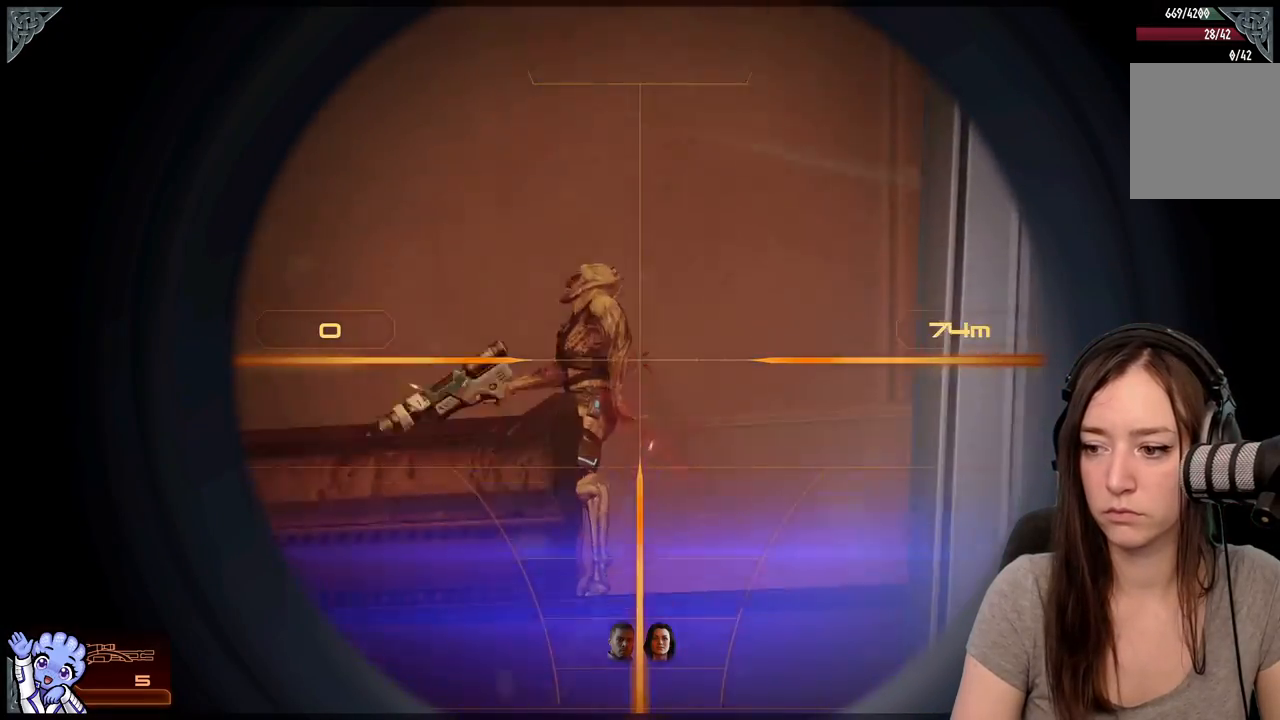
{"buttons": ["L2"], "left_stick": "center", "right_stick": "center", "events": []}
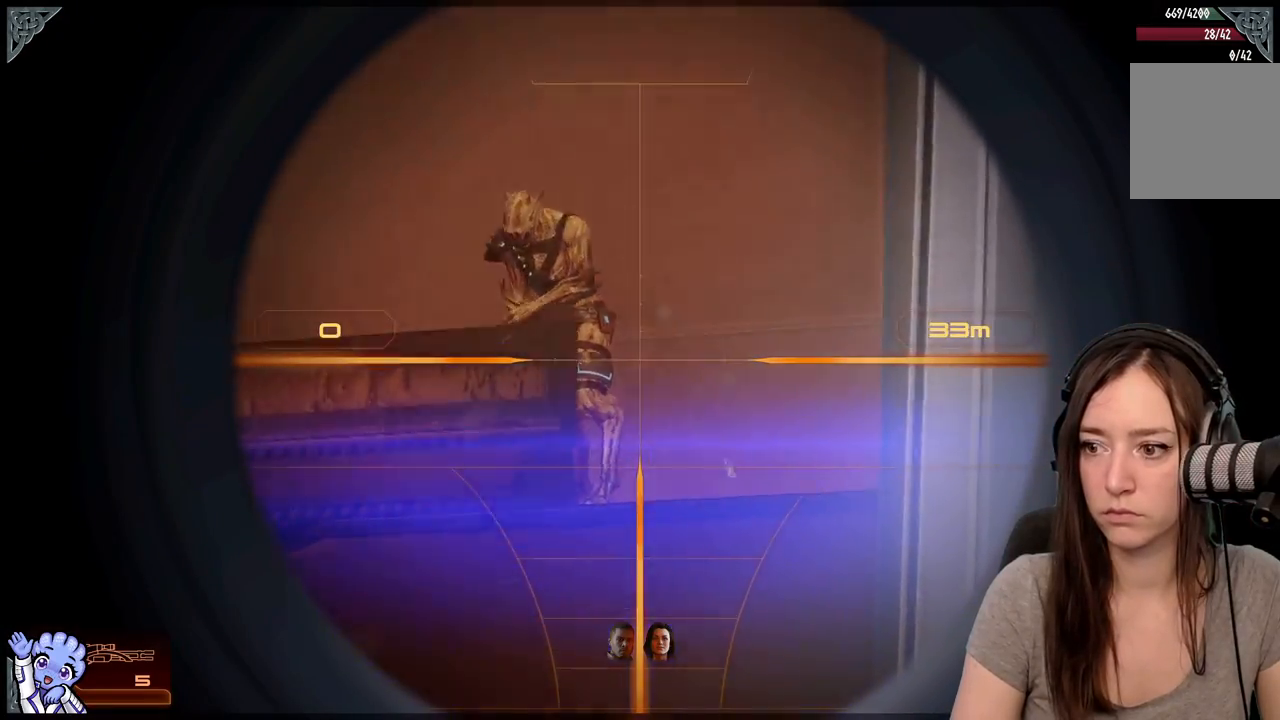
{"buttons": [], "left_stick": "down", "right_stick": "center", "events": [[317, "L2", "up"], [367, "left_stick", "down"]]}
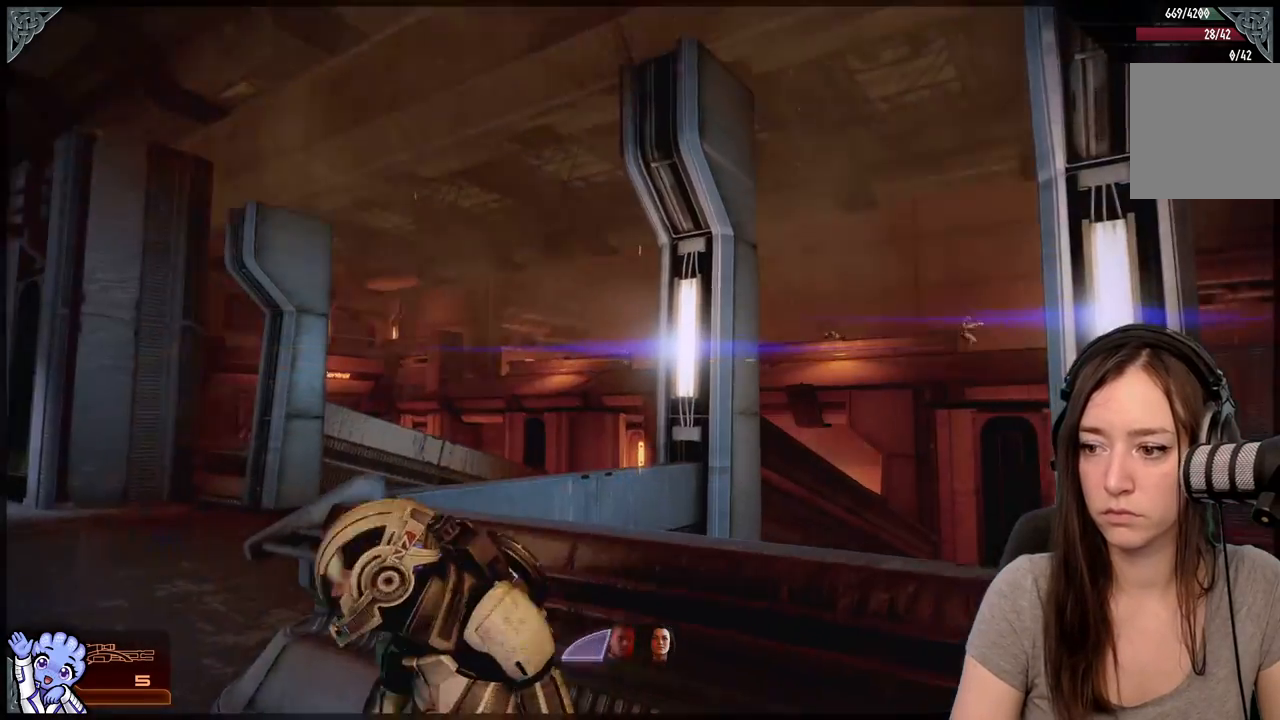
{"buttons": [], "left_stick": "center", "right_stick": "center", "events": [[117, "right_stick", "down-right"], [267, "left_stick", "center"], [317, "right_stick", "center"]]}
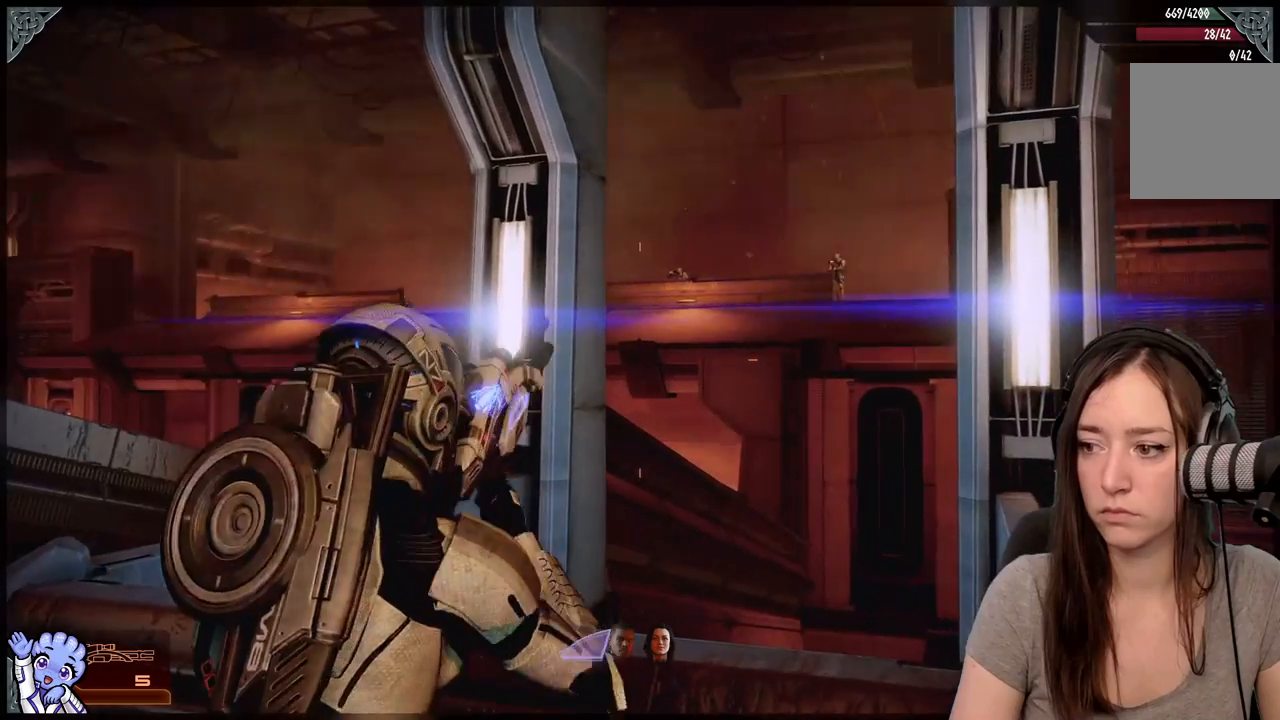
{"buttons": ["L2"], "left_stick": "center", "right_stick": "center", "events": [[250, "right_stick", "up-right"], [450, "right_stick", "center"], [500, "L2", "down"]]}
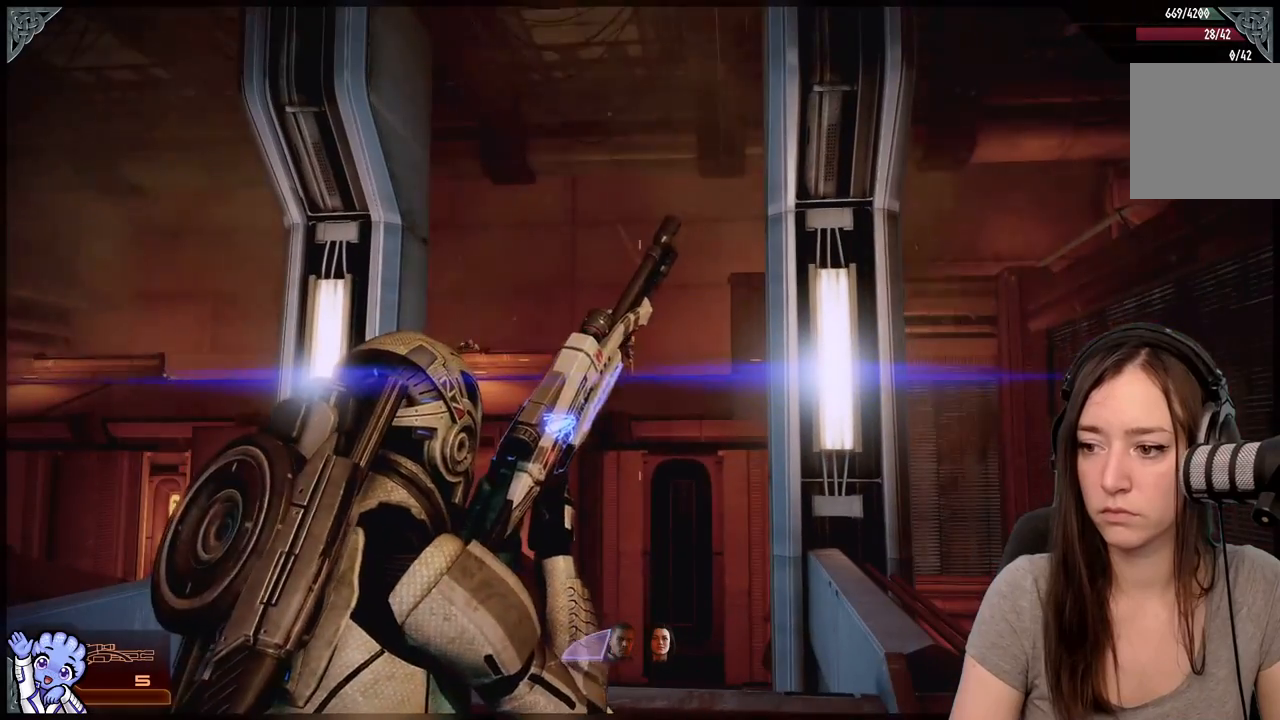
{"buttons": [], "left_stick": "up", "right_stick": "center", "events": [[350, "L2", "up"], [450, "left_stick", "up"]]}
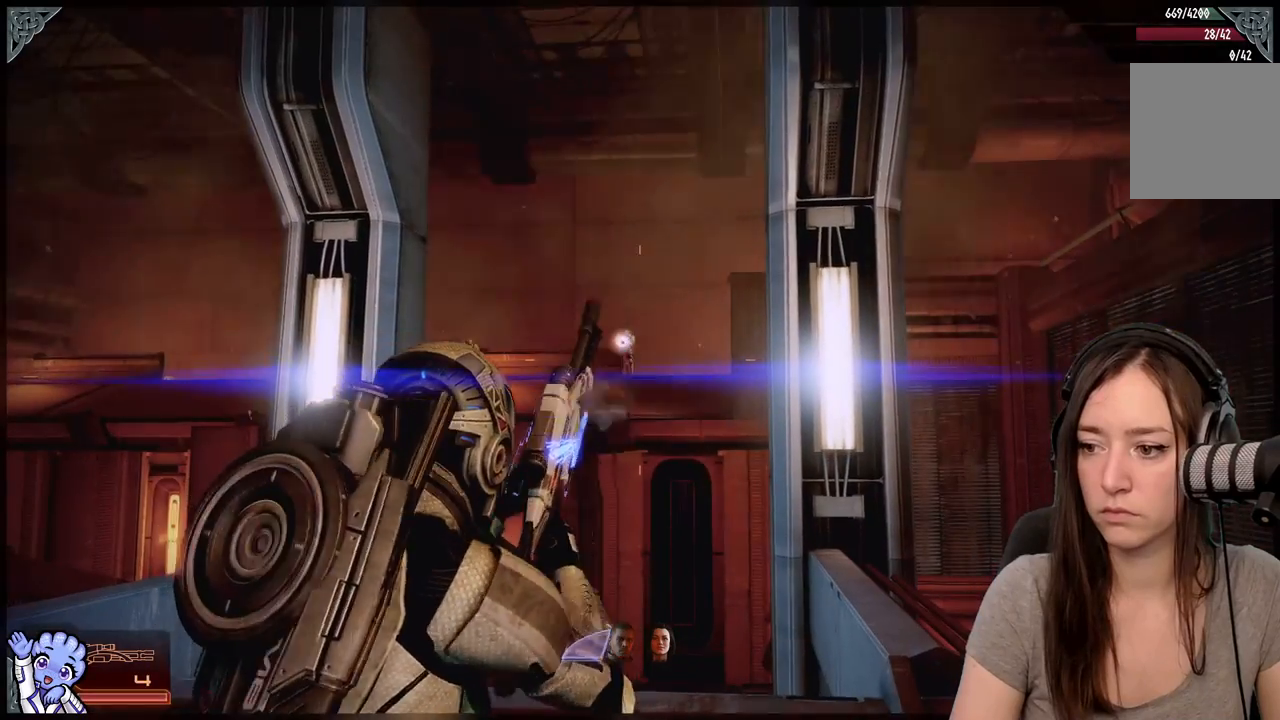
{"buttons": [], "left_stick": "up", "right_stick": "center", "events": [[183, "A", "down"], [283, "A", "up"]]}
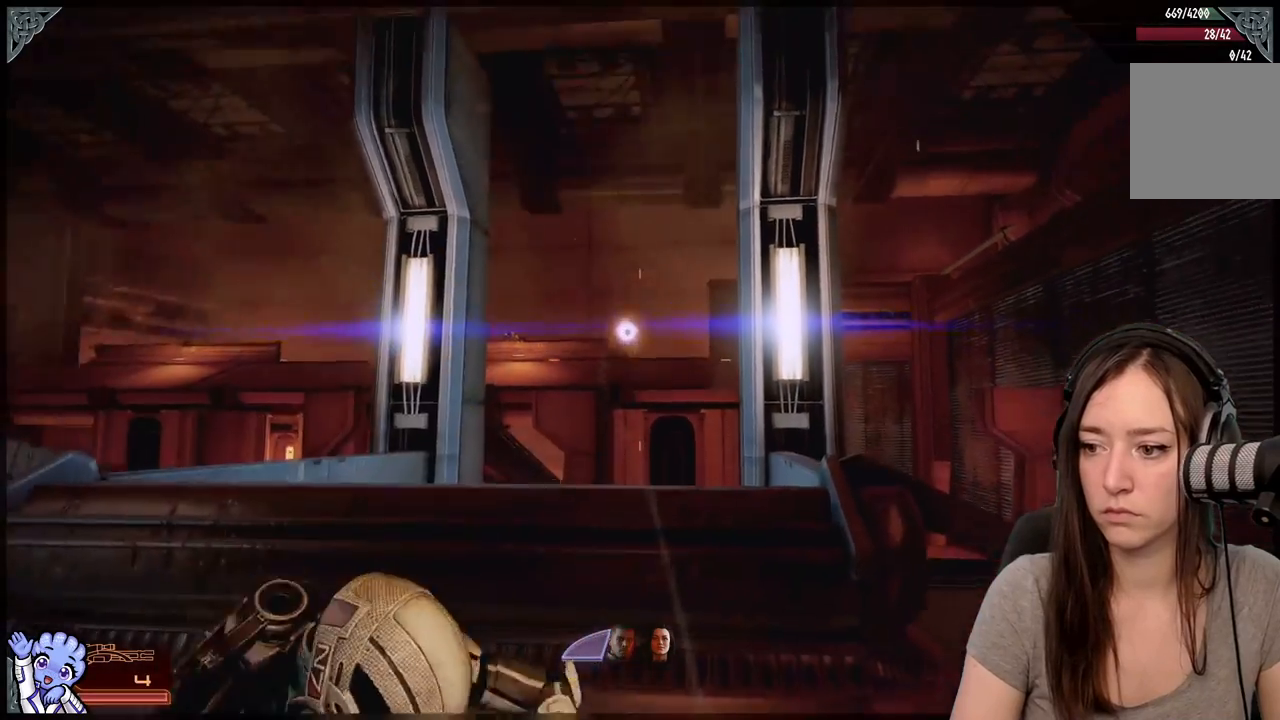
{"buttons": [], "left_stick": "center", "right_stick": "center", "events": [[83, "left_stick", "center"]]}
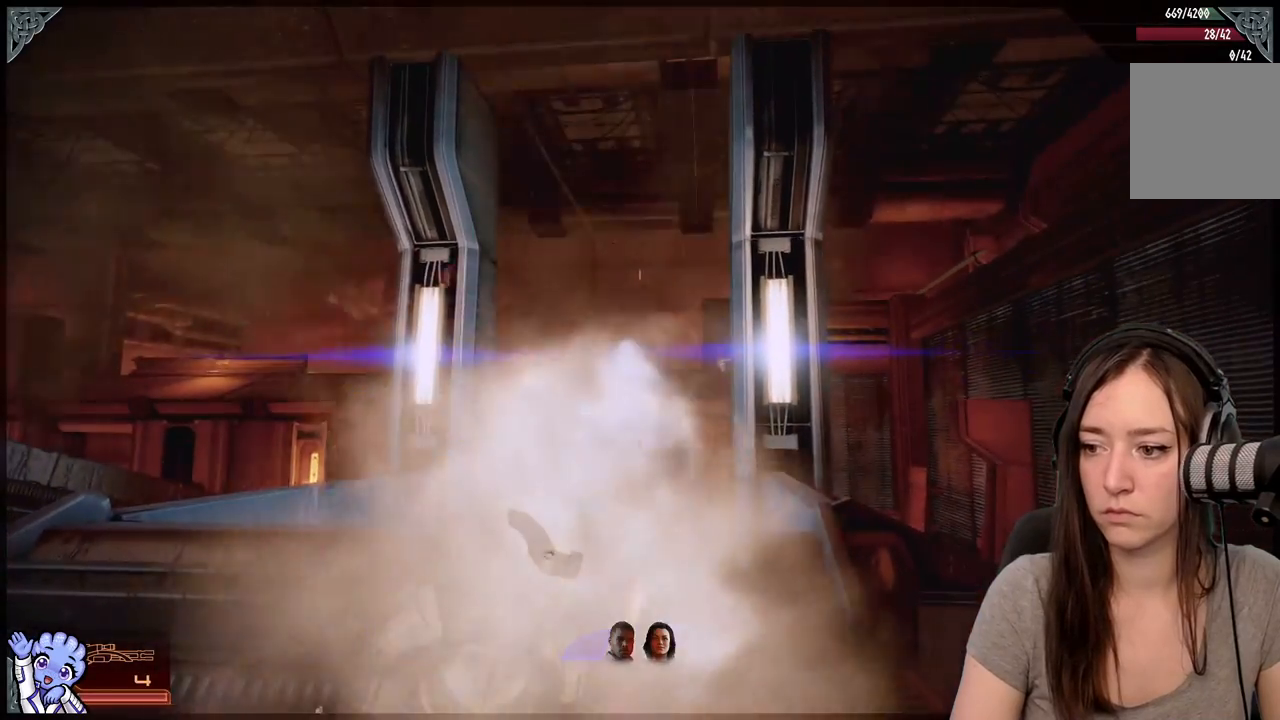
{"buttons": ["L2"], "left_stick": "center", "right_stick": "up", "events": [[300, "L2", "down"], [400, "right_stick", "up"]]}
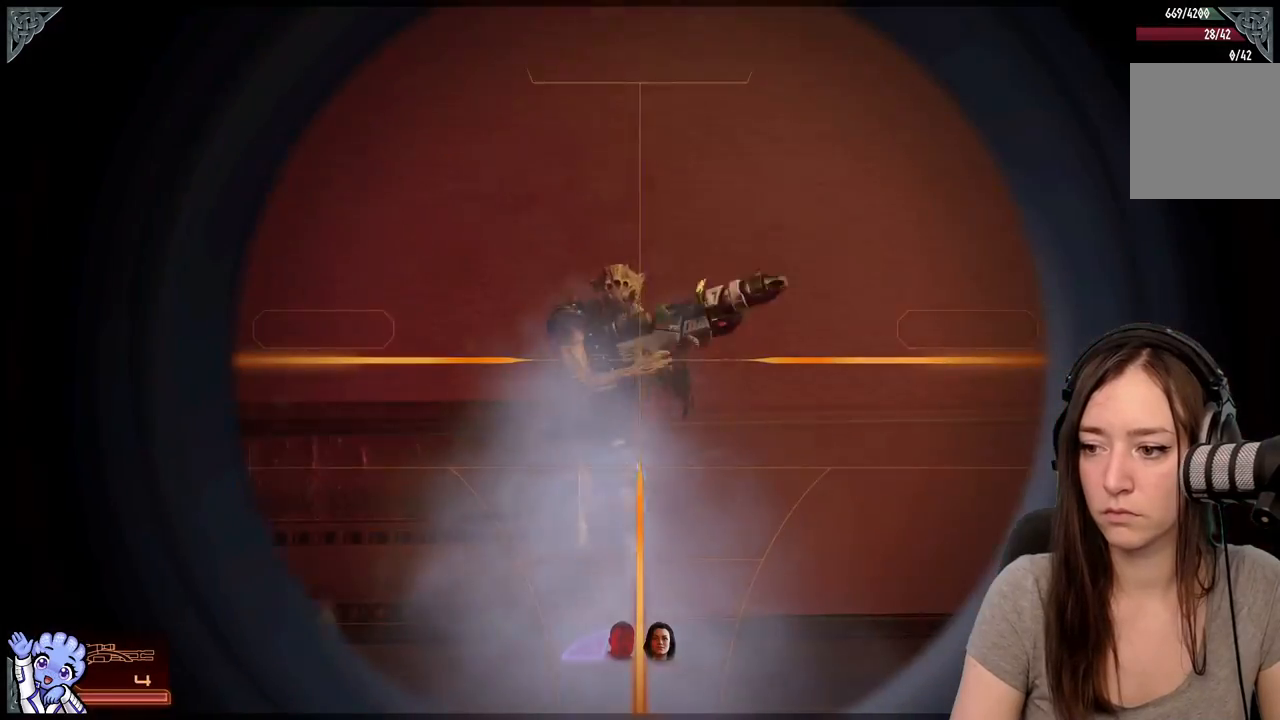
{"buttons": ["L2"], "left_stick": "center", "right_stick": "down", "events": [[400, "right_stick", "center"], [450, "right_stick", "down"]]}
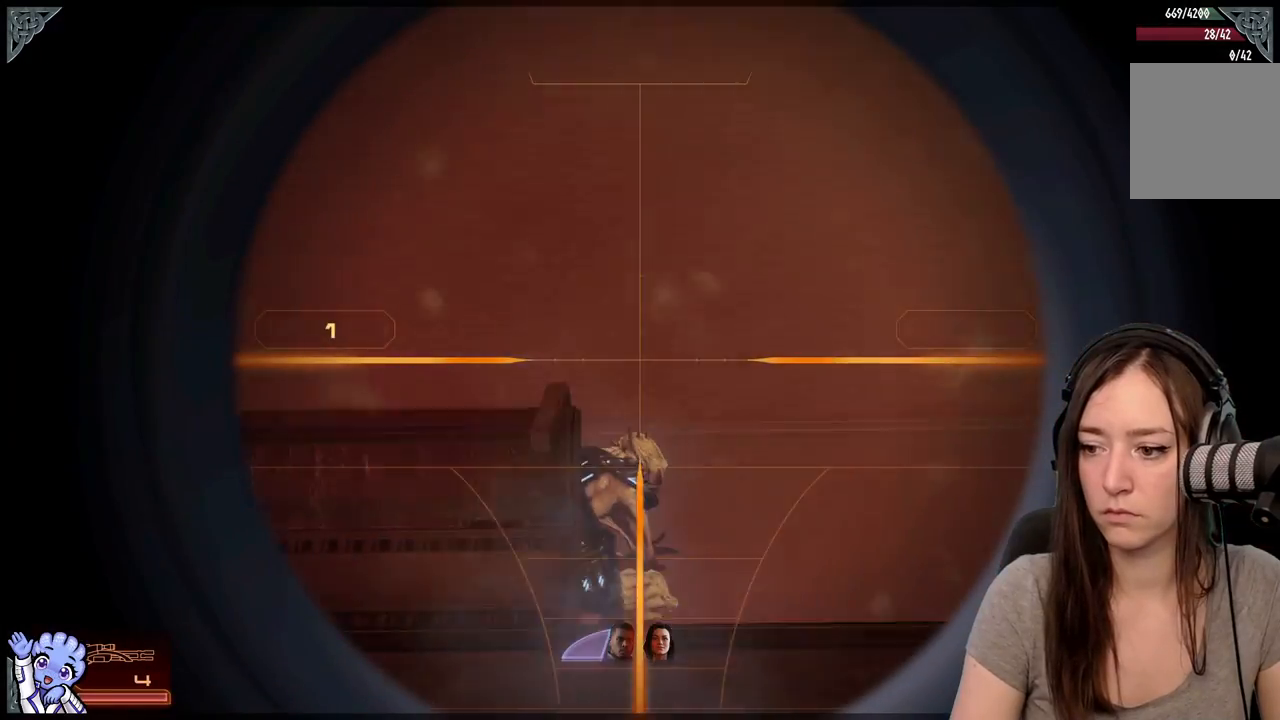
{"buttons": ["L2"], "left_stick": "center", "right_stick": "up", "events": [[250, "right_stick", "center"], [333, "right_stick", "up"]]}
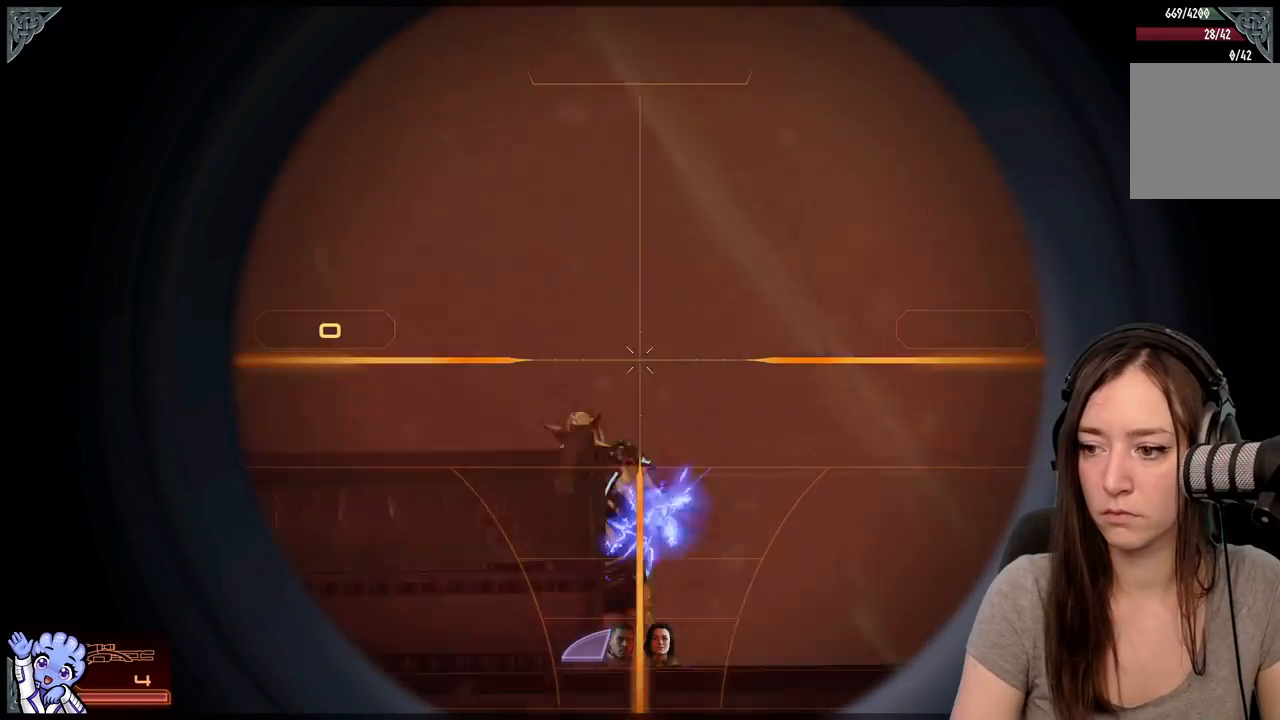
{"buttons": ["L2"], "left_stick": "center", "right_stick": "center", "events": [[33, "R2", "down"], [50, "right_stick", "center"], [133, "R2", "up"]]}
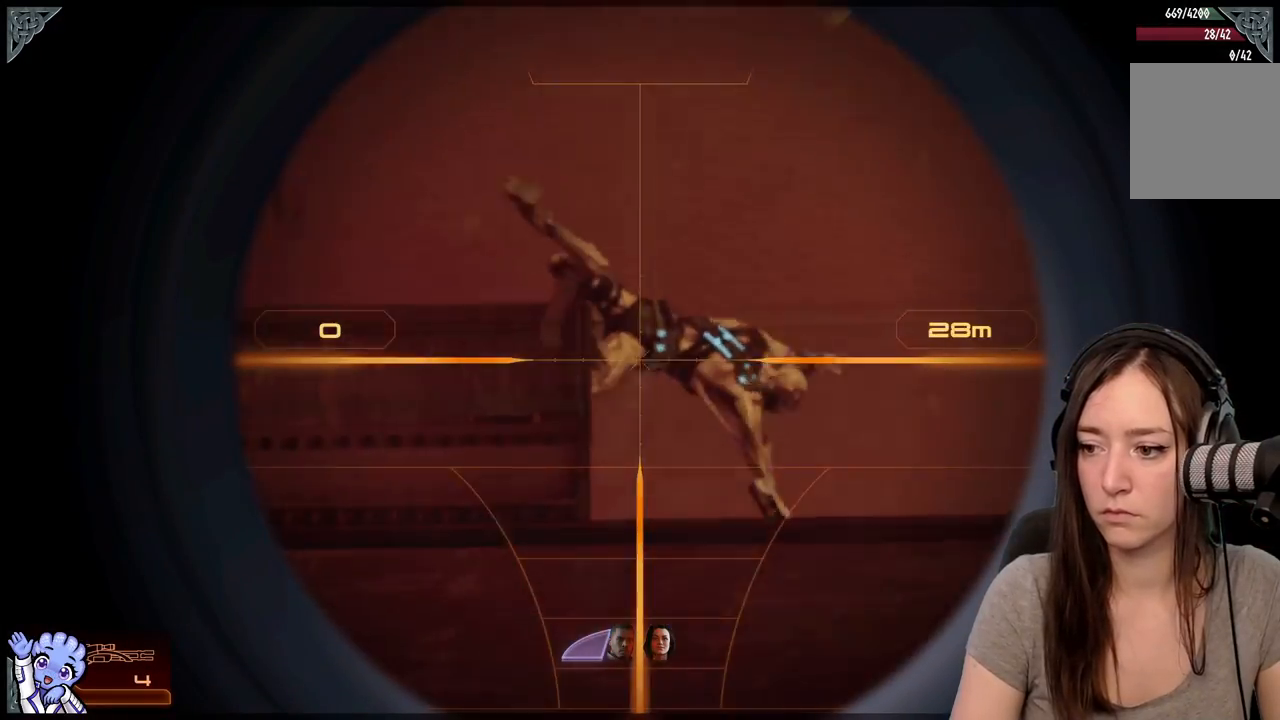
{"buttons": [], "left_stick": "center", "right_stick": "left", "events": [[17, "L2", "up"], [183, "right_stick", "down-left"], [417, "right_stick", "left"]]}
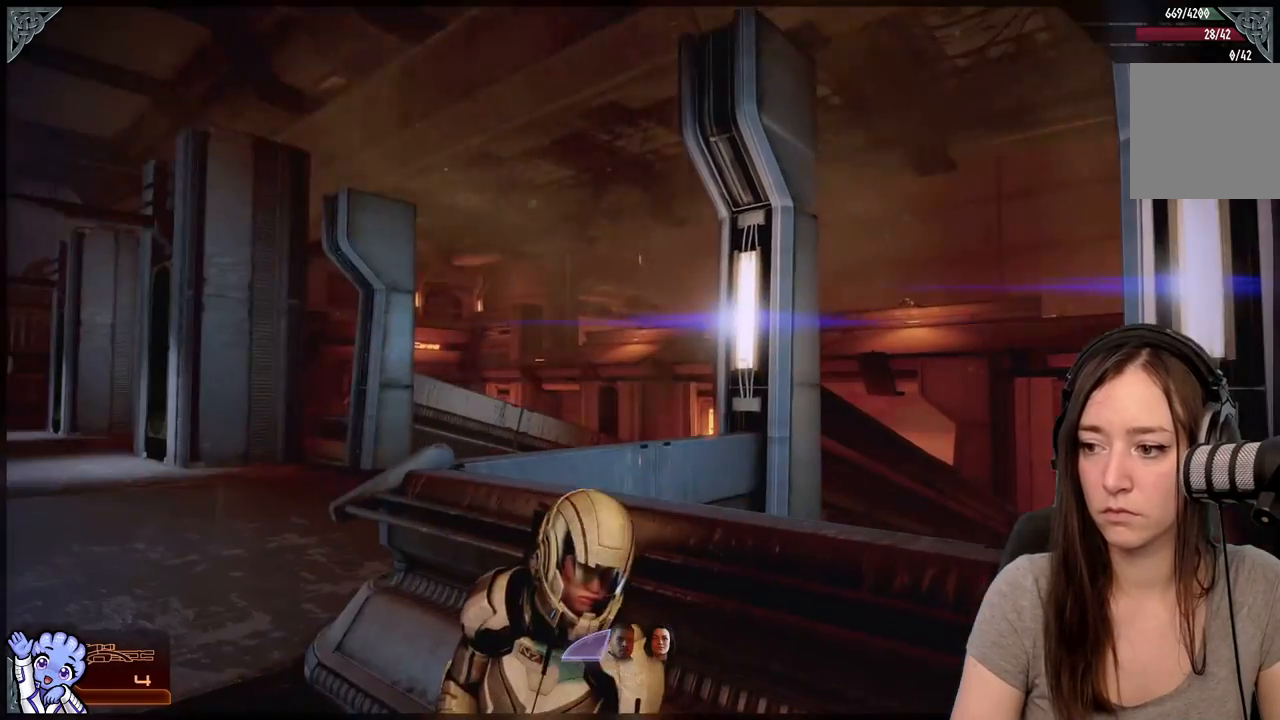
{"buttons": [], "left_stick": "center", "right_stick": "right", "events": [[17, "right_stick", "center"], [467, "right_stick", "right"]]}
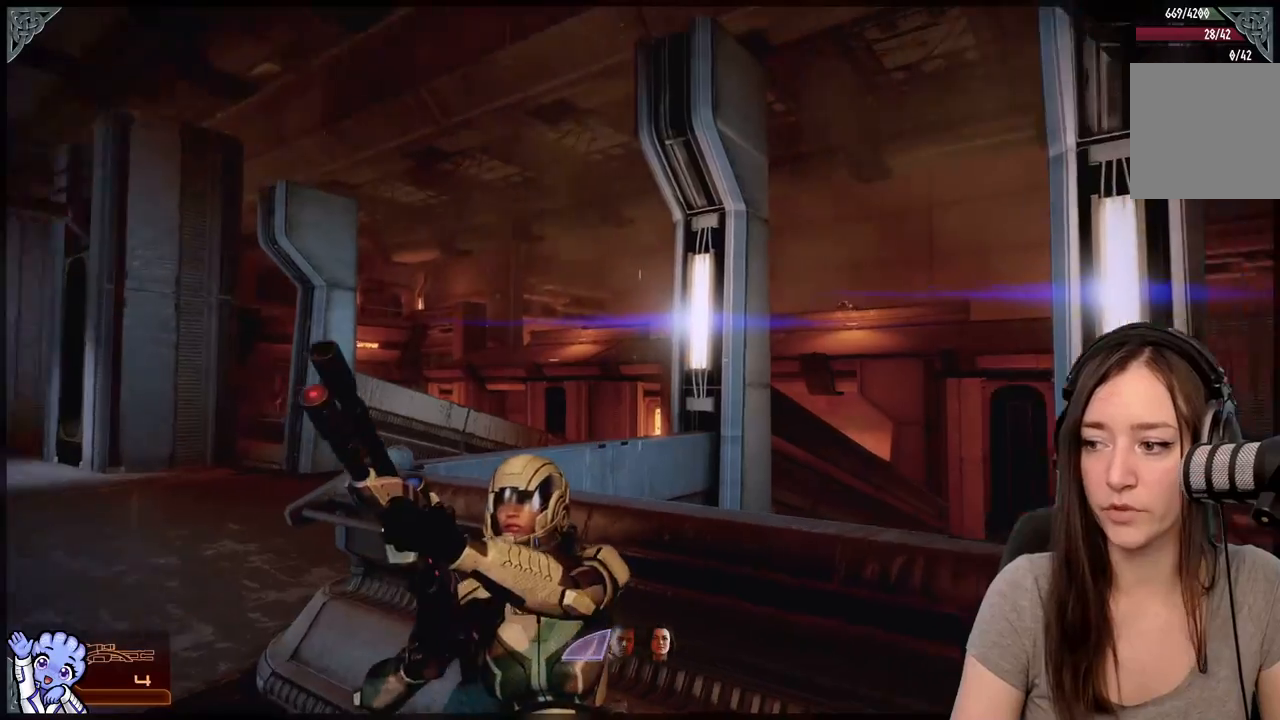
{"buttons": [], "left_stick": "center", "right_stick": "center", "events": [[217, "right_stick", "center"]]}
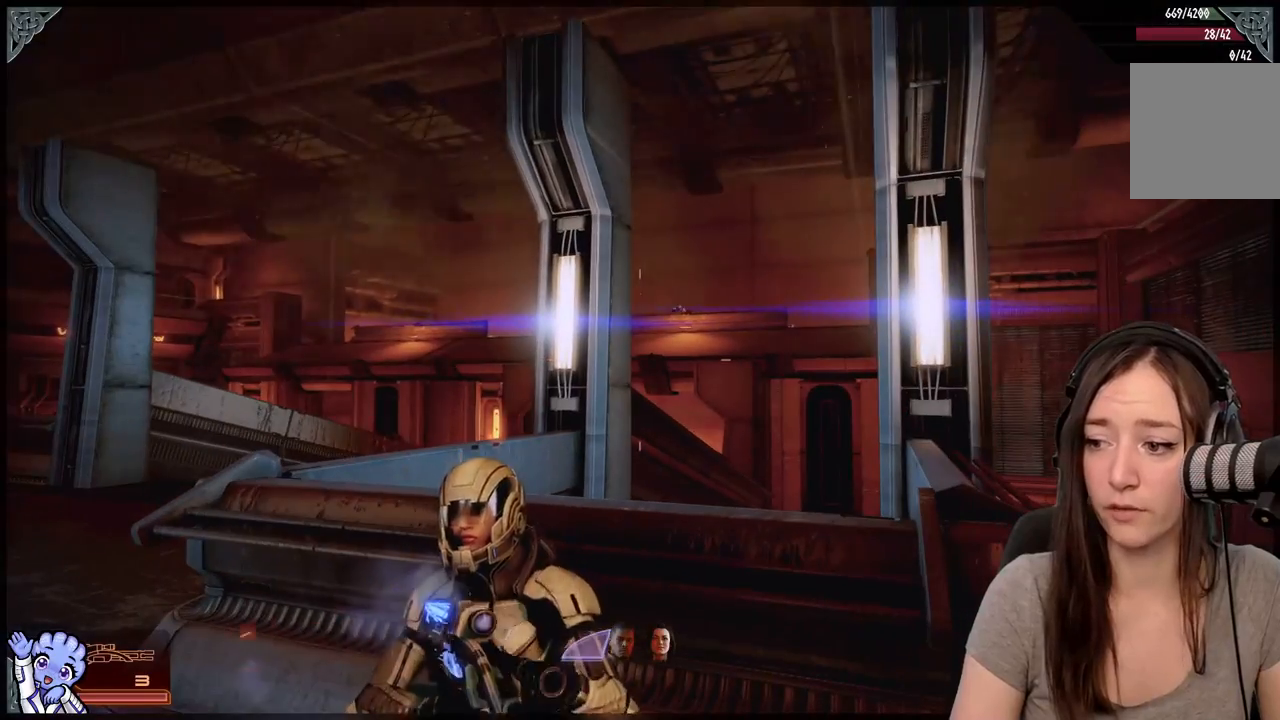
{"buttons": [], "left_stick": "down", "right_stick": "center", "events": [[383, "left_stick", "down"]]}
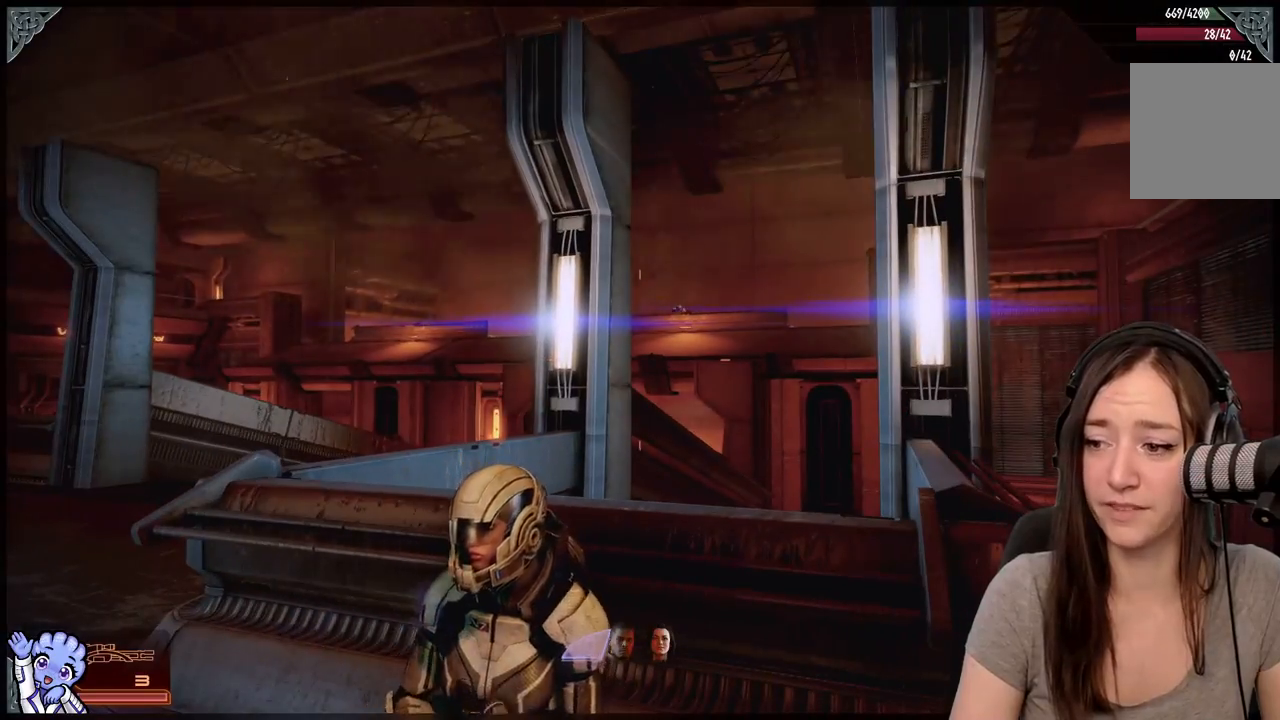
{"buttons": [], "left_stick": "down", "right_stick": "center", "events": []}
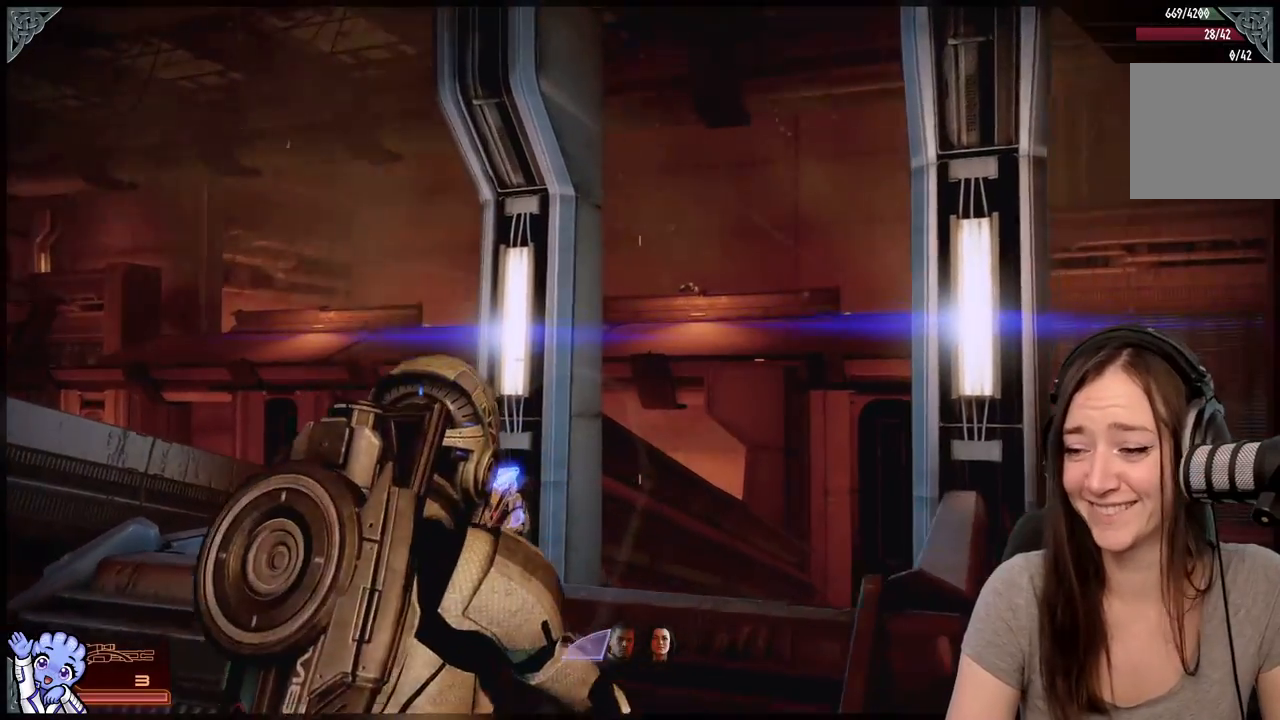
{"buttons": [], "left_stick": "right", "right_stick": "center", "events": [[333, "left_stick", "down-right"], [450, "left_stick", "right"]]}
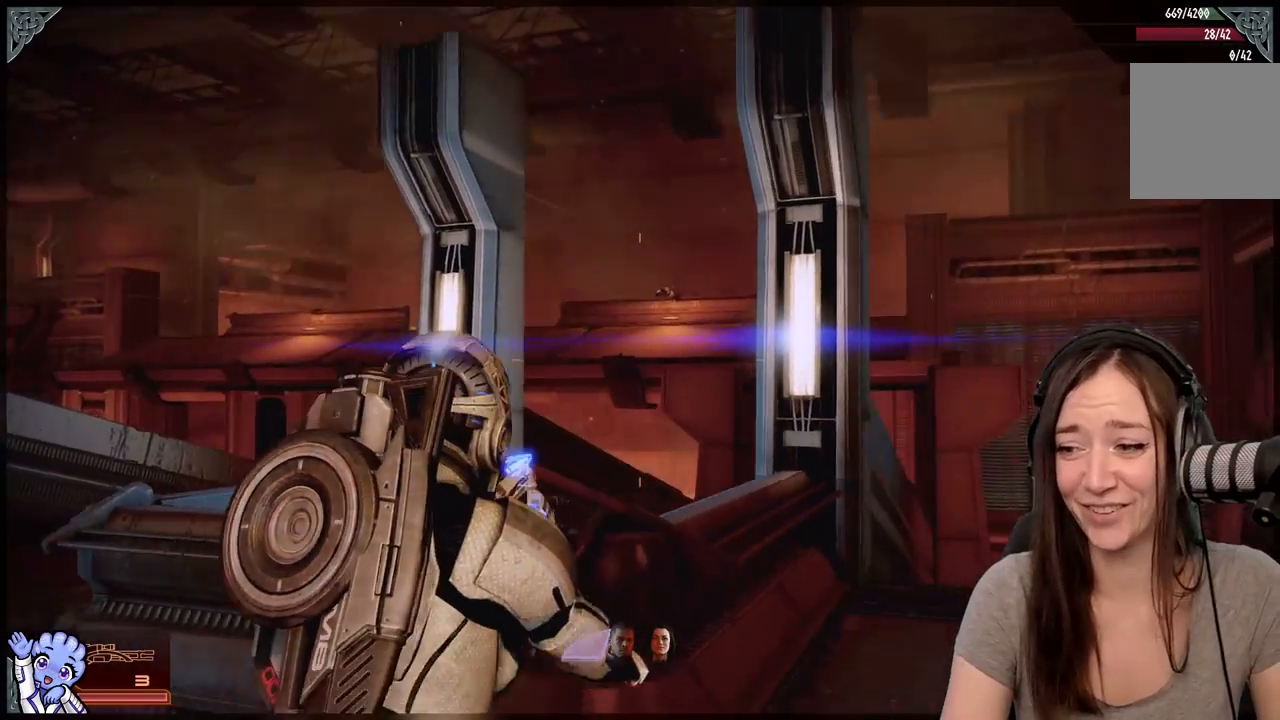
{"buttons": ["L2"], "left_stick": "center", "right_stick": "down", "events": [[117, "left_stick", "up"], [133, "right_stick", "up"], [183, "left_stick", "up-left"], [233, "right_stick", "center"], [283, "L2", "down"], [400, "left_stick", "center"], [467, "right_stick", "down"]]}
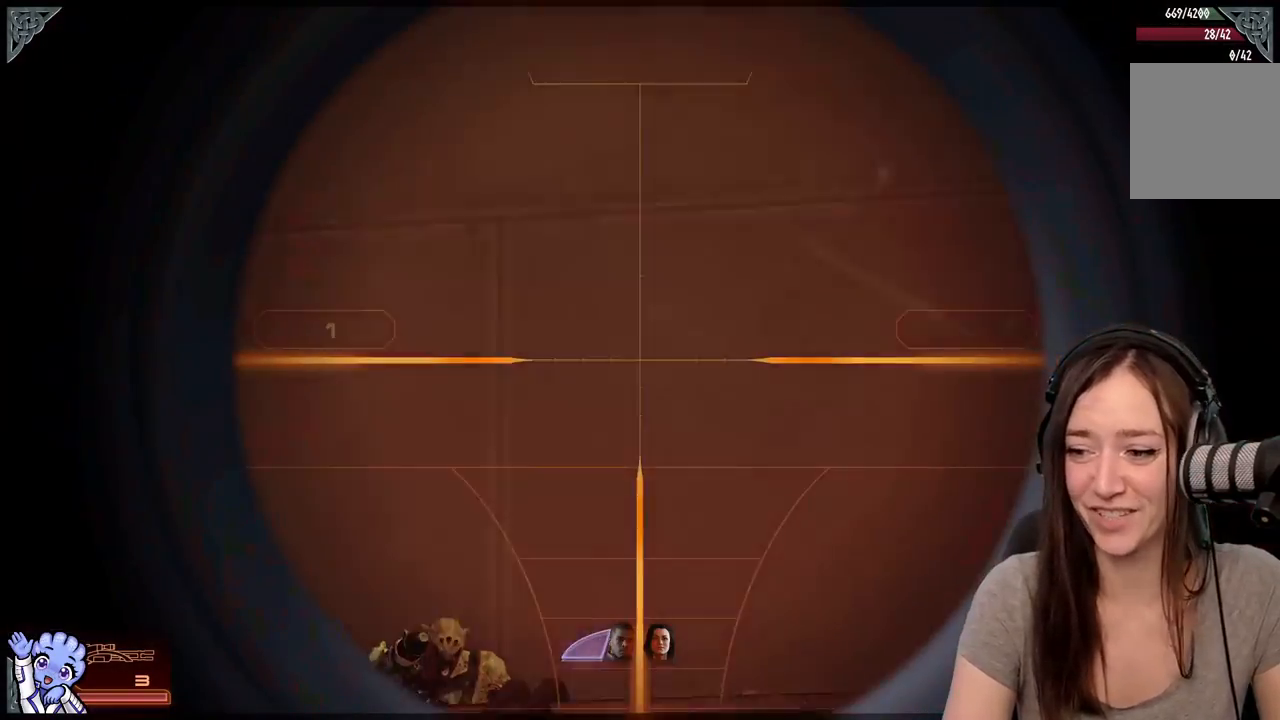
{"buttons": ["L2"], "left_stick": "center", "right_stick": "center", "events": [[17, "right_stick", "down-left"], [33, "left_stick", "down-left"], [133, "right_stick", "down"], [383, "left_stick", "center"], [383, "right_stick", "center"]]}
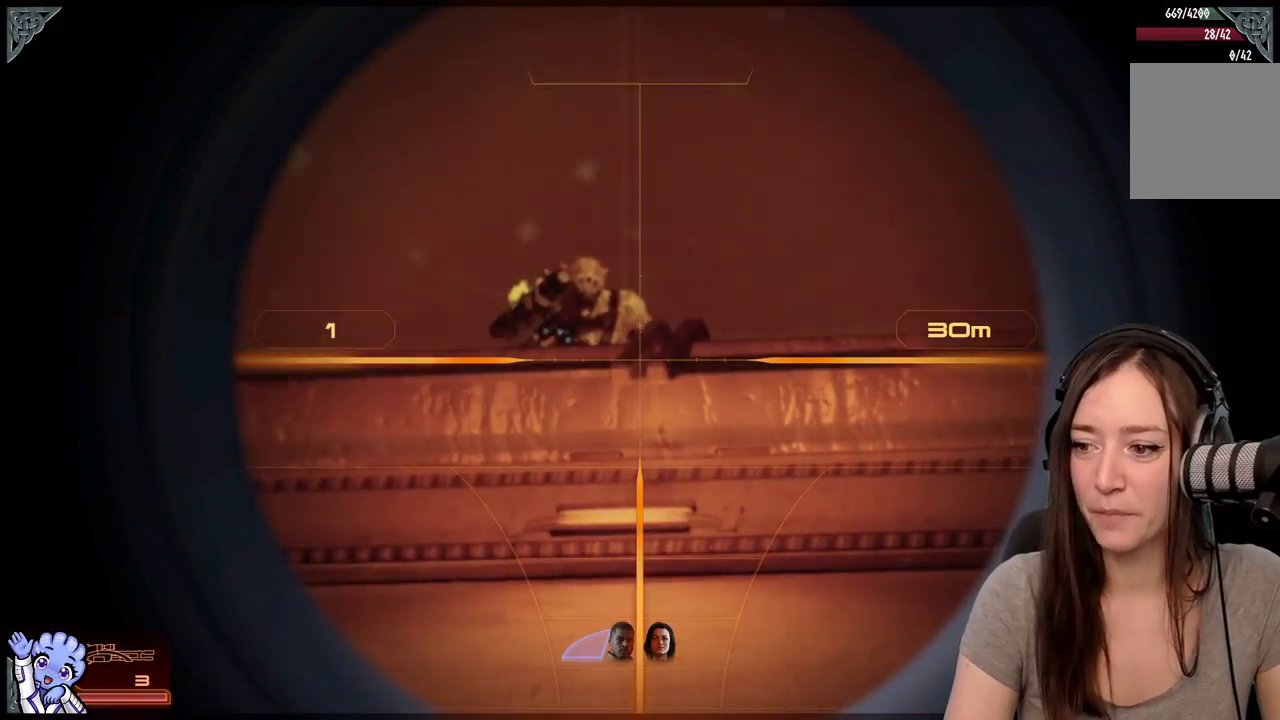
{"buttons": ["L2"], "left_stick": "center", "right_stick": "up-left", "events": [[217, "right_stick", "up-left"]]}
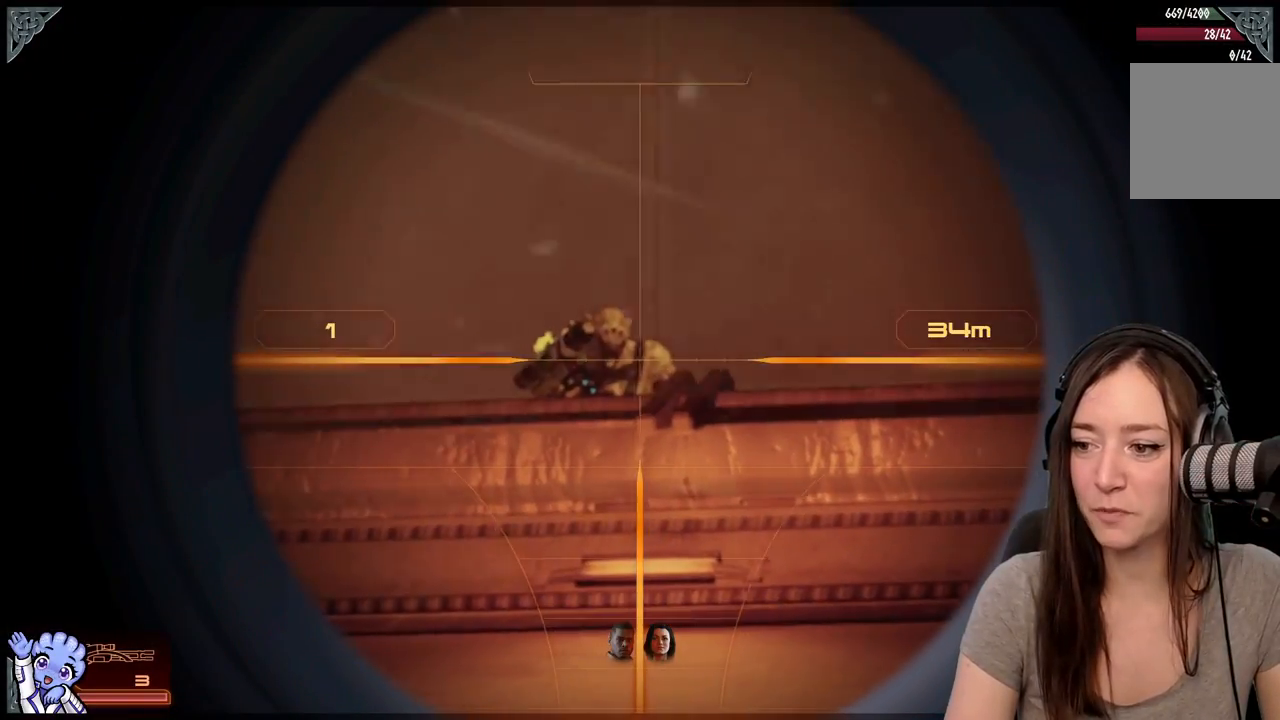
{"buttons": ["L2"], "left_stick": "center", "right_stick": "center", "events": [[200, "right_stick", "center"]]}
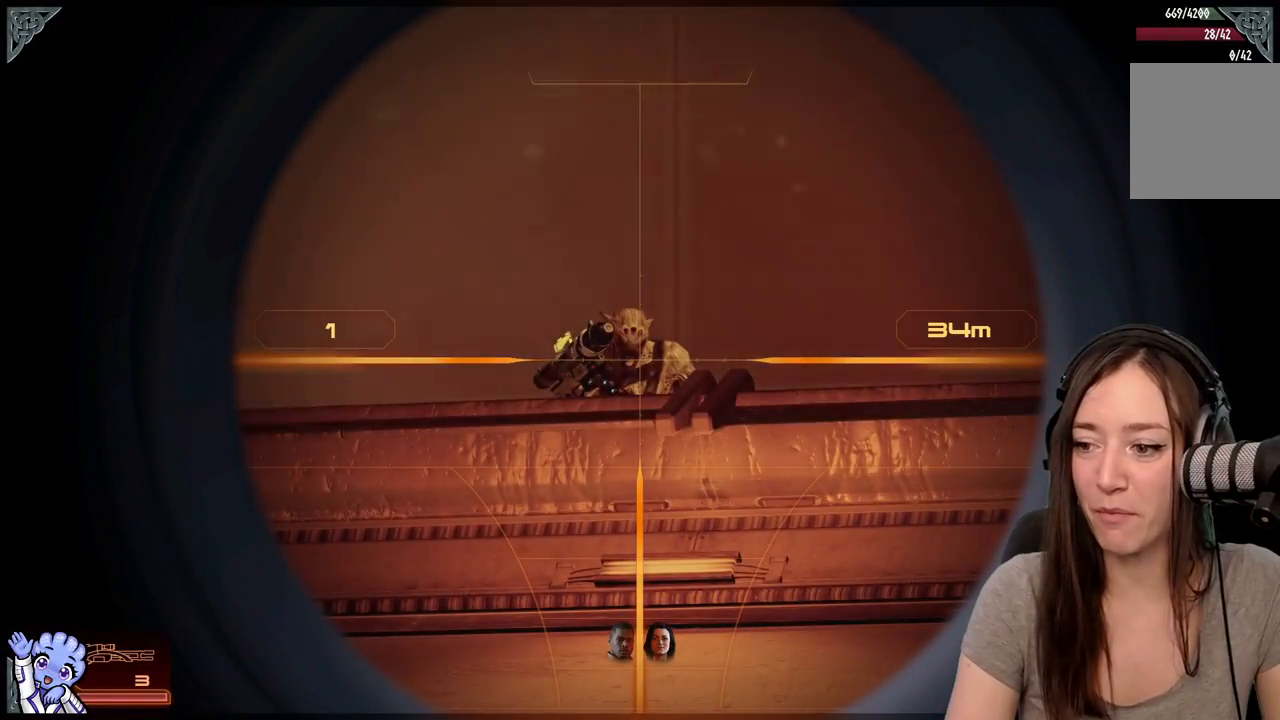
{"buttons": ["L2"], "left_stick": "center", "right_stick": "center", "events": []}